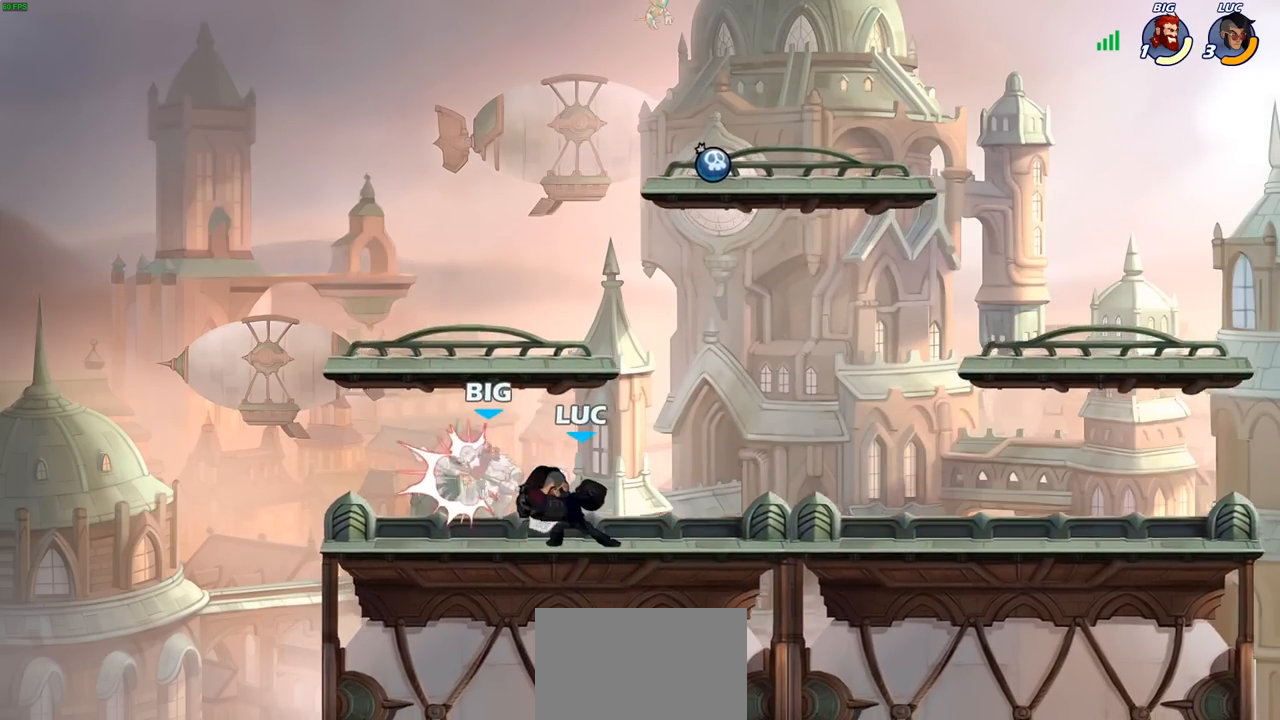
Gameplay with a controller (PlayStation layout); each line is a JSON object with the inputs held at the frame after it. "events" lists button and stick changes between this image and that frame as [ms after this image, input, new state], when the widget could be followed in between.
{"buttons": [], "left_stick": "center", "right_stick": "center", "events": [[67, "SQUARE", "up"], [167, "SQUARE", "down"], [267, "SQUARE", "up"], [350, "SQUARE", "down"], [383, "SQUARE", "up"]]}
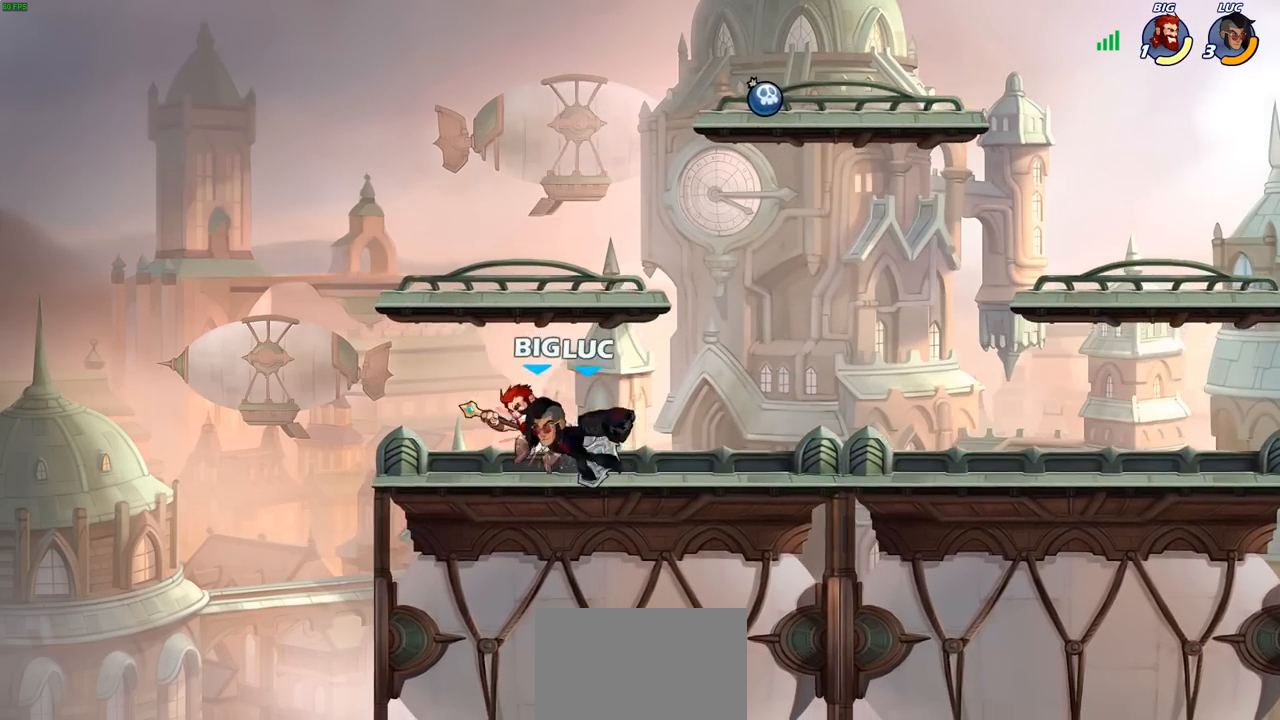
{"buttons": ["CIRCLE"], "left_stick": "down", "right_stick": "center", "events": [[17, "SQUARE", "down"], [117, "SQUARE", "up"], [350, "left_stick", "down"], [400, "CIRCLE", "down"]]}
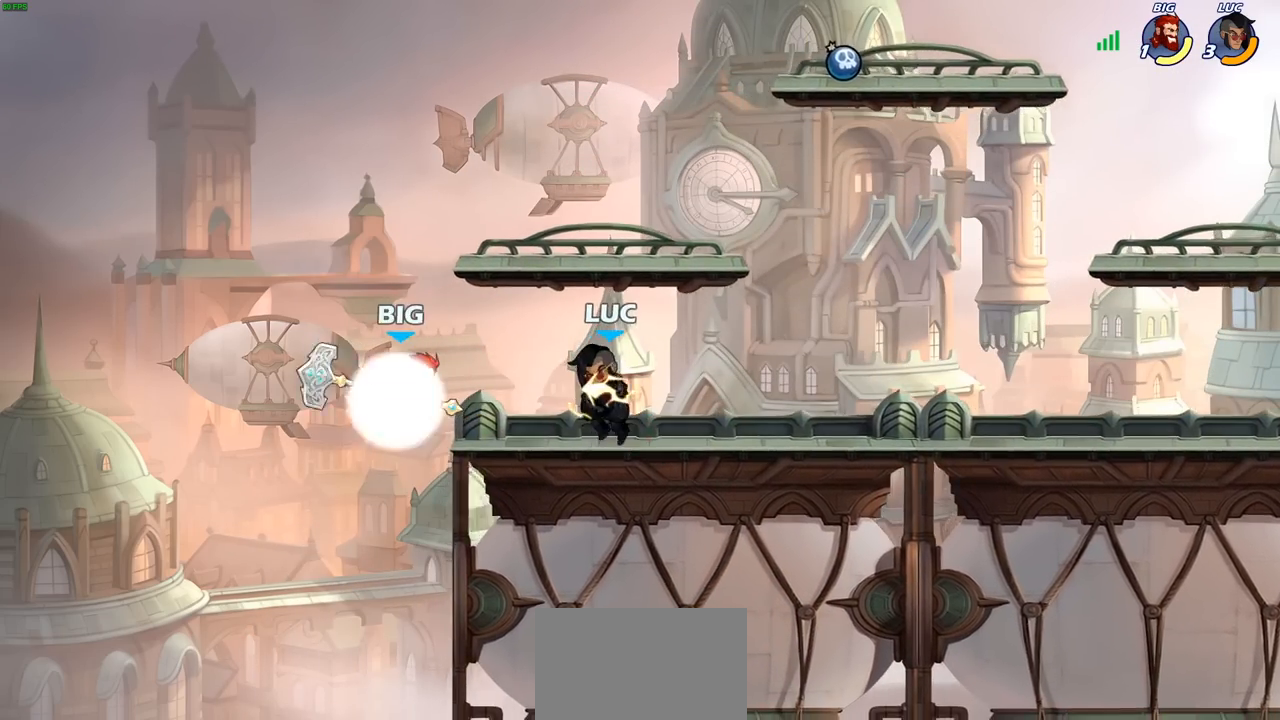
{"buttons": ["CIRCLE"], "left_stick": "down", "right_stick": "center", "events": []}
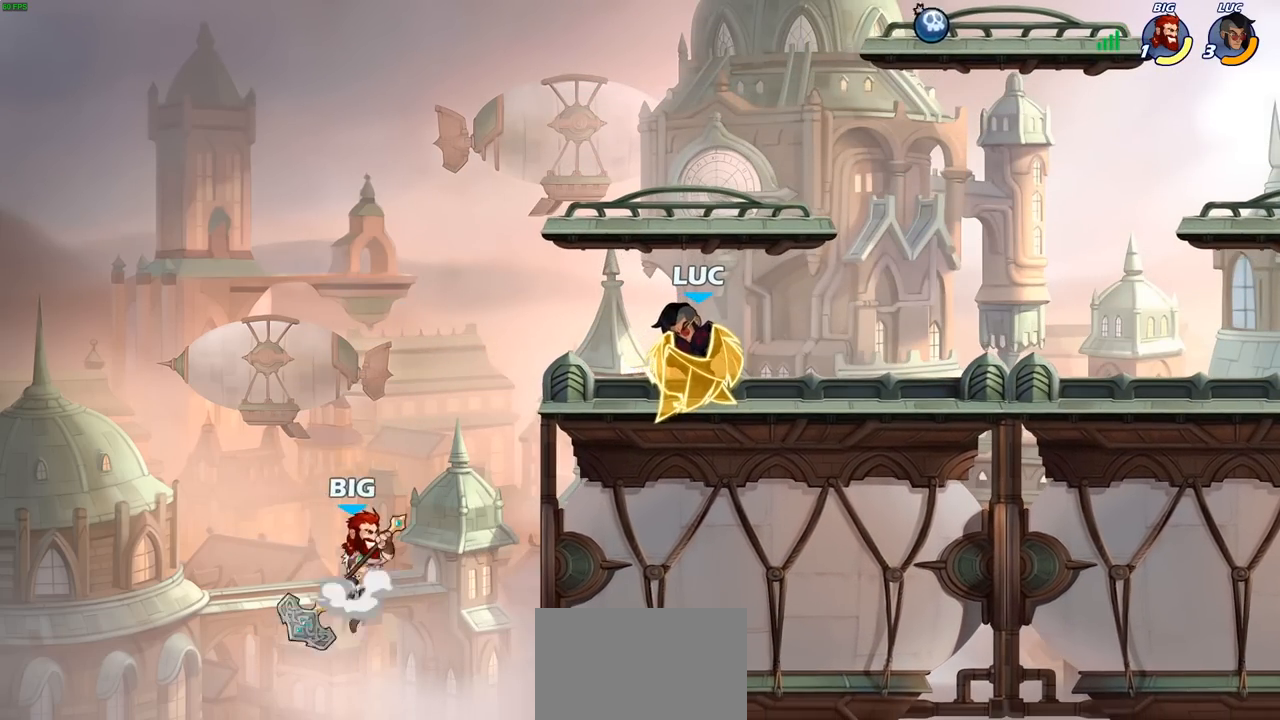
{"buttons": [], "left_stick": "center", "right_stick": "center", "events": [[367, "CIRCLE", "up"], [433, "left_stick", "center"]]}
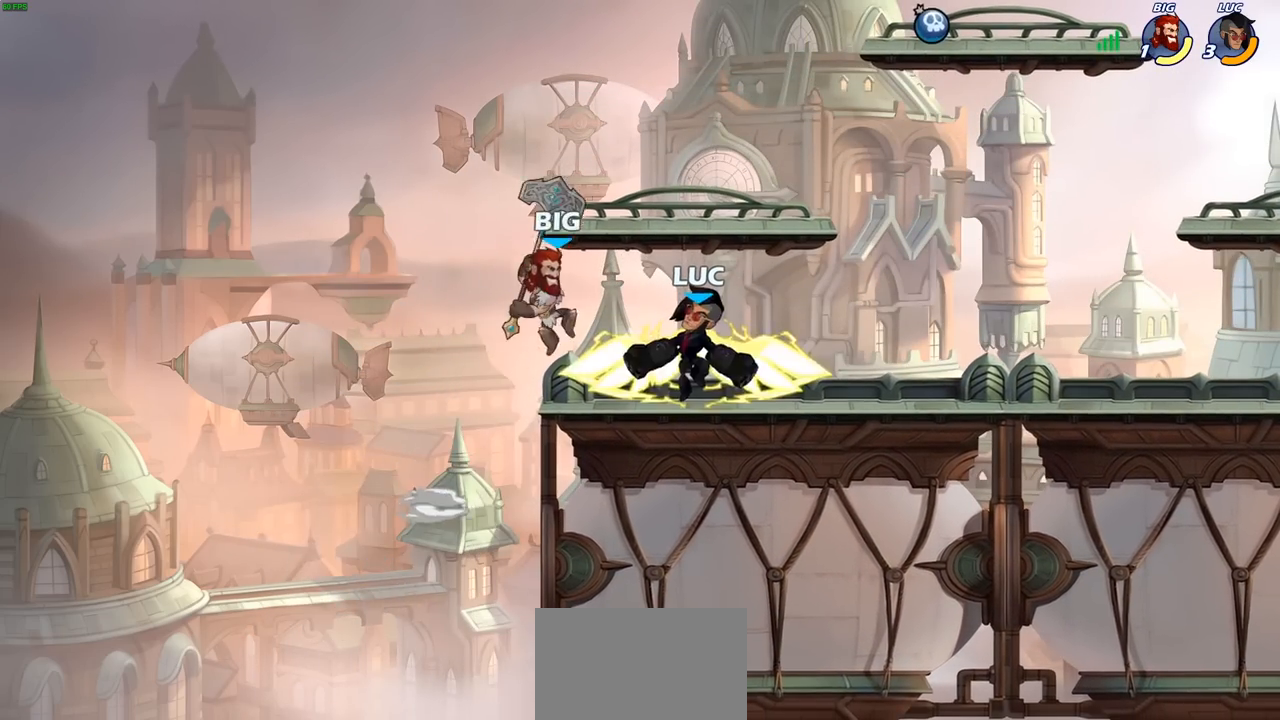
{"buttons": [], "left_stick": "right", "right_stick": "center", "events": [[400, "left_stick", "right"]]}
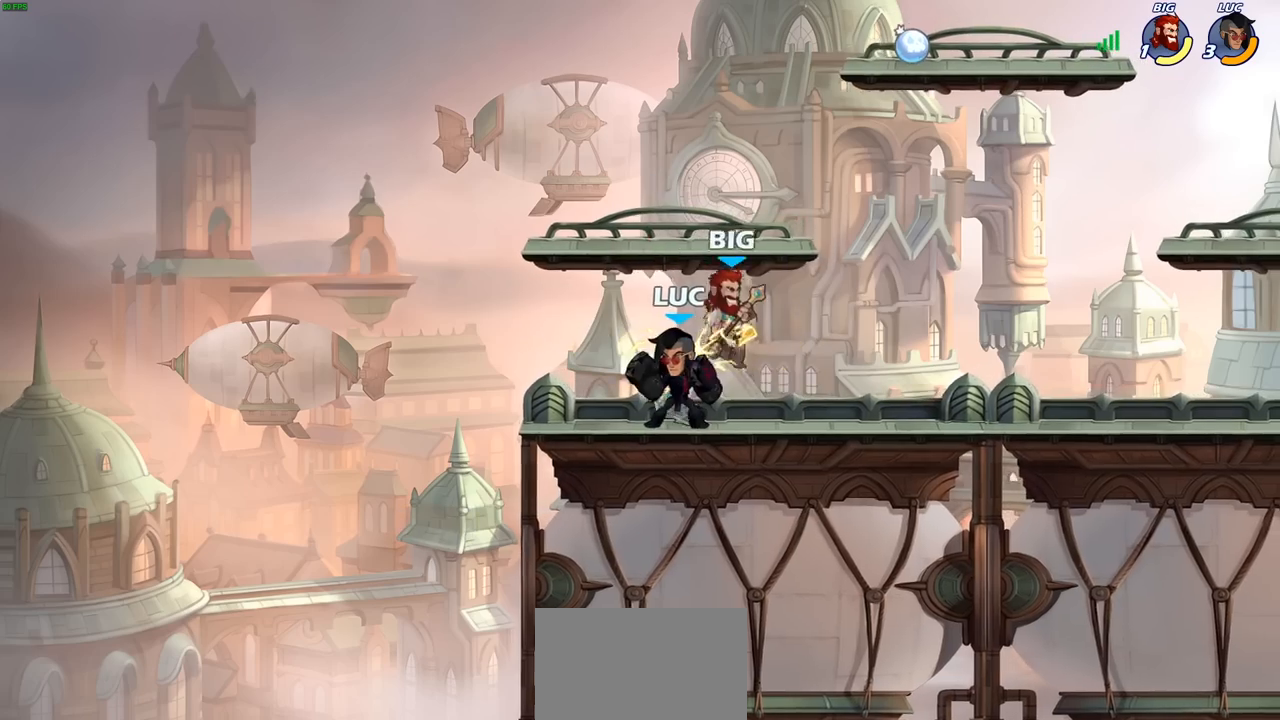
{"buttons": ["SQUARE"], "left_stick": "center", "right_stick": "center", "events": [[83, "SQUARE", "down"], [100, "left_stick", "center"], [167, "SQUARE", "up"], [267, "SQUARE", "down"], [350, "SQUARE", "up"], [433, "SQUARE", "down"]]}
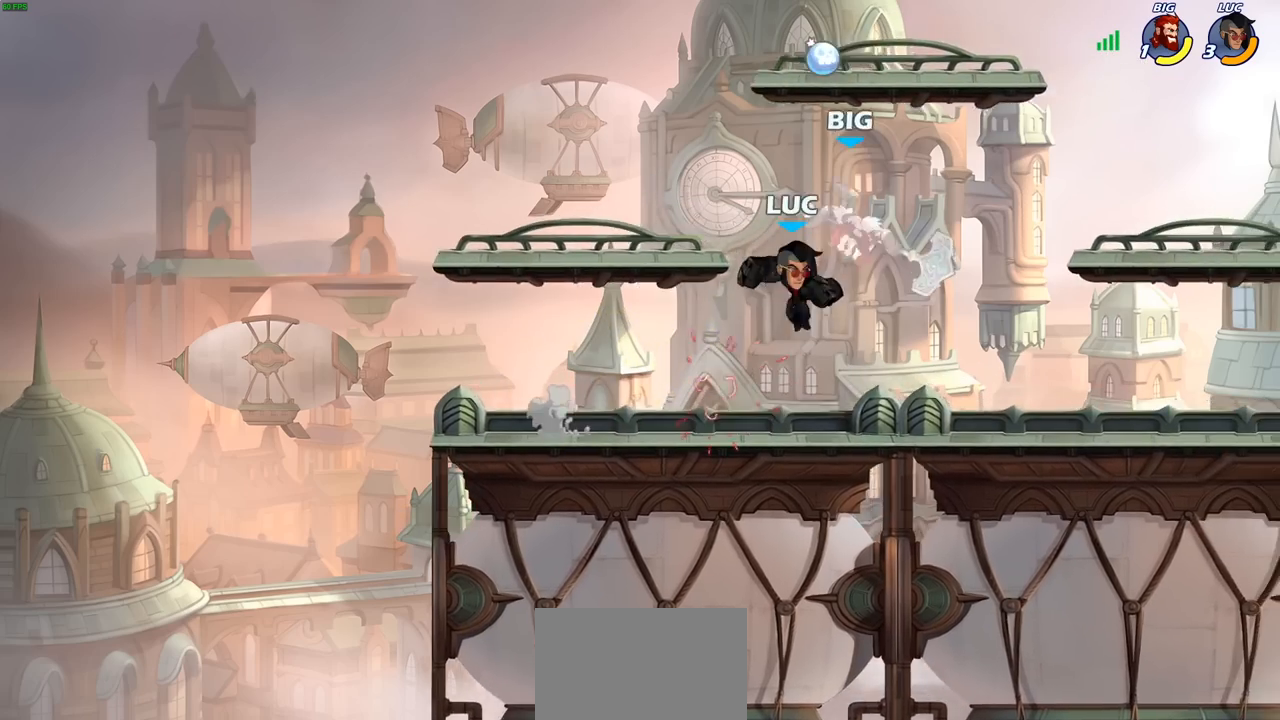
{"buttons": [], "left_stick": "center", "right_stick": "center", "events": [[33, "SQUARE", "up"], [217, "R2", "down"], [250, "left_stick", "right"], [283, "SQUARE", "down"], [350, "R2", "up"], [383, "left_stick", "center"], [400, "SQUARE", "up"]]}
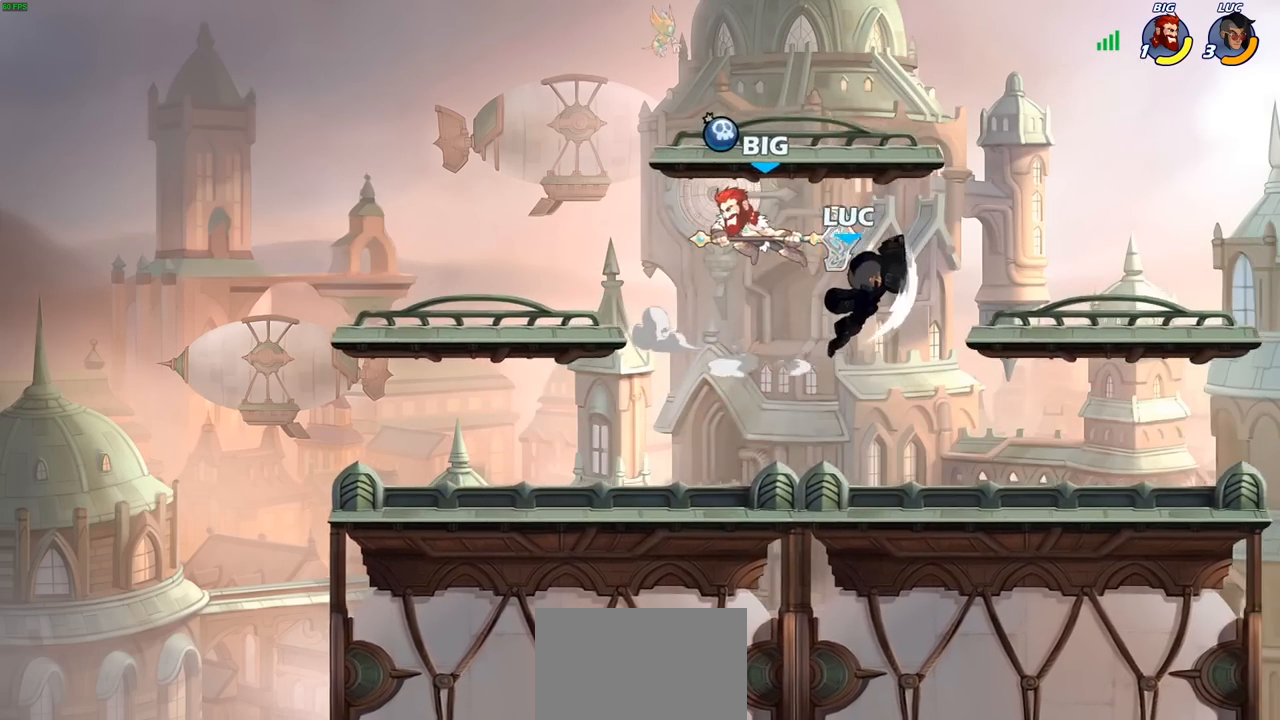
{"buttons": [], "left_stick": "down-left", "right_stick": "center", "events": [[367, "left_stick", "down-left"]]}
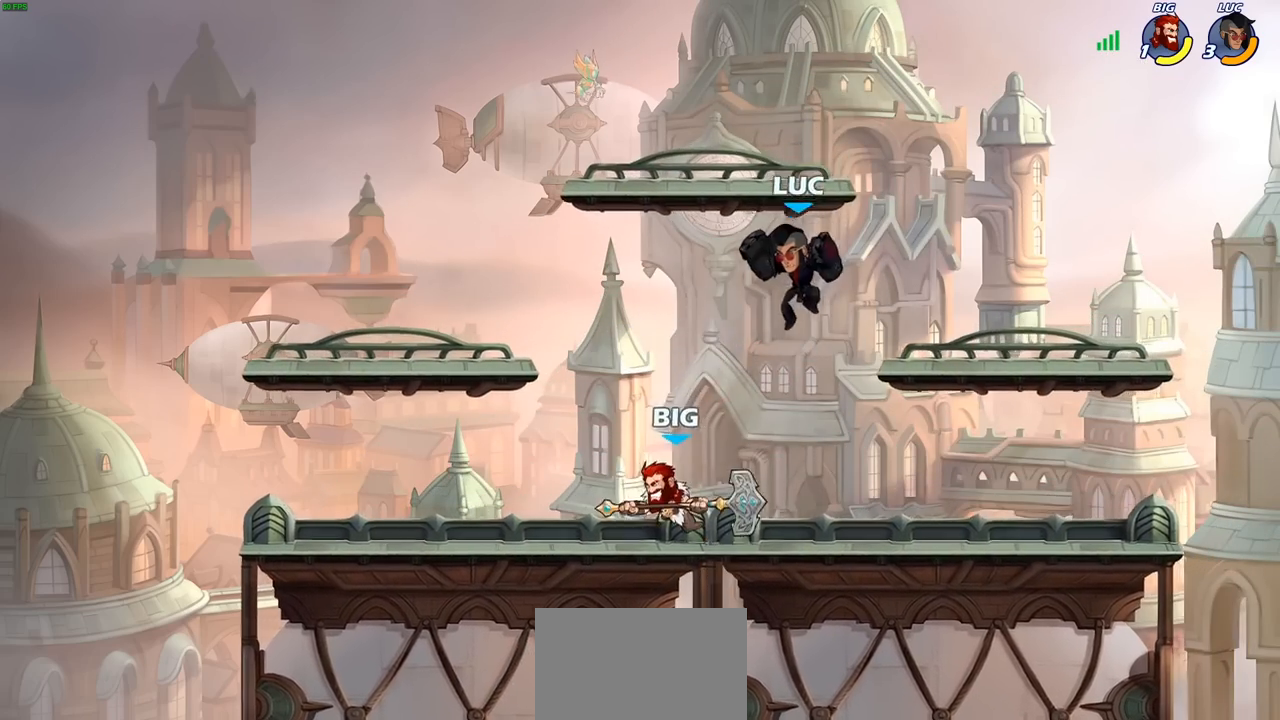
{"buttons": [], "left_stick": "left", "right_stick": "center", "events": [[67, "left_stick", "left"], [117, "SQUARE", "down"], [217, "SQUARE", "up"]]}
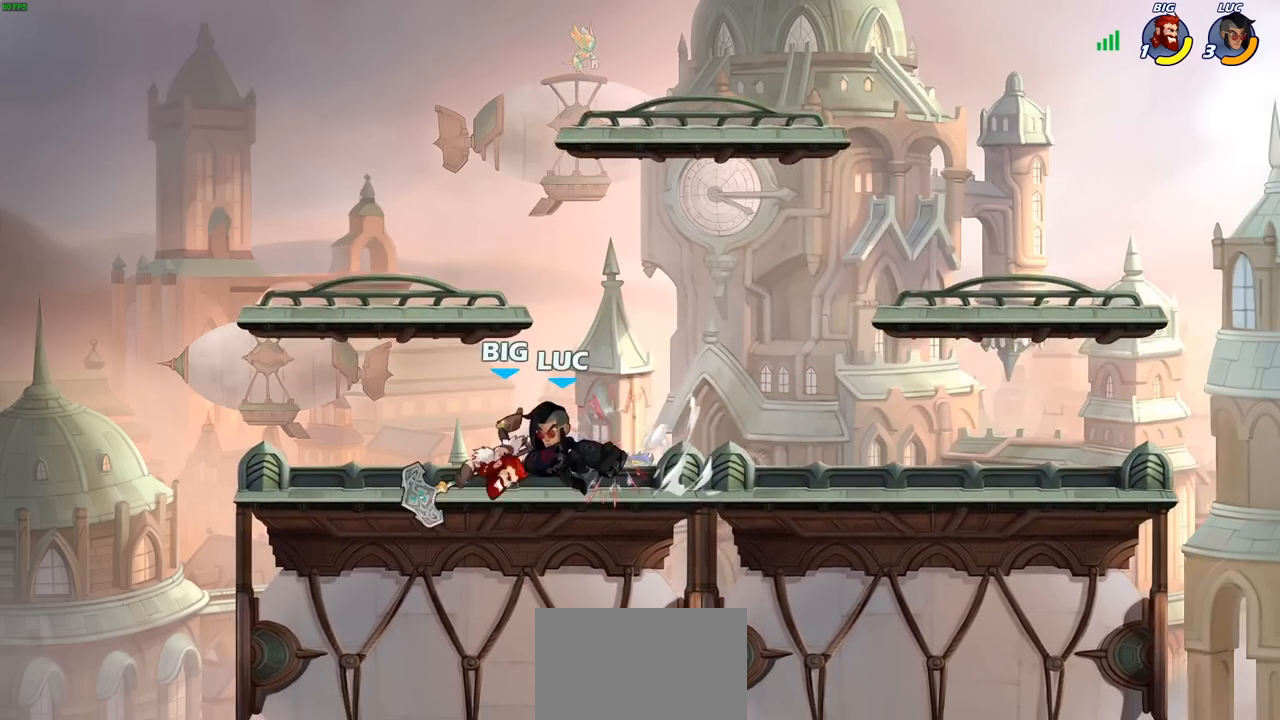
{"buttons": [], "left_stick": "down-left", "right_stick": "center", "events": [[167, "left_stick", "right"], [400, "left_stick", "down-left"]]}
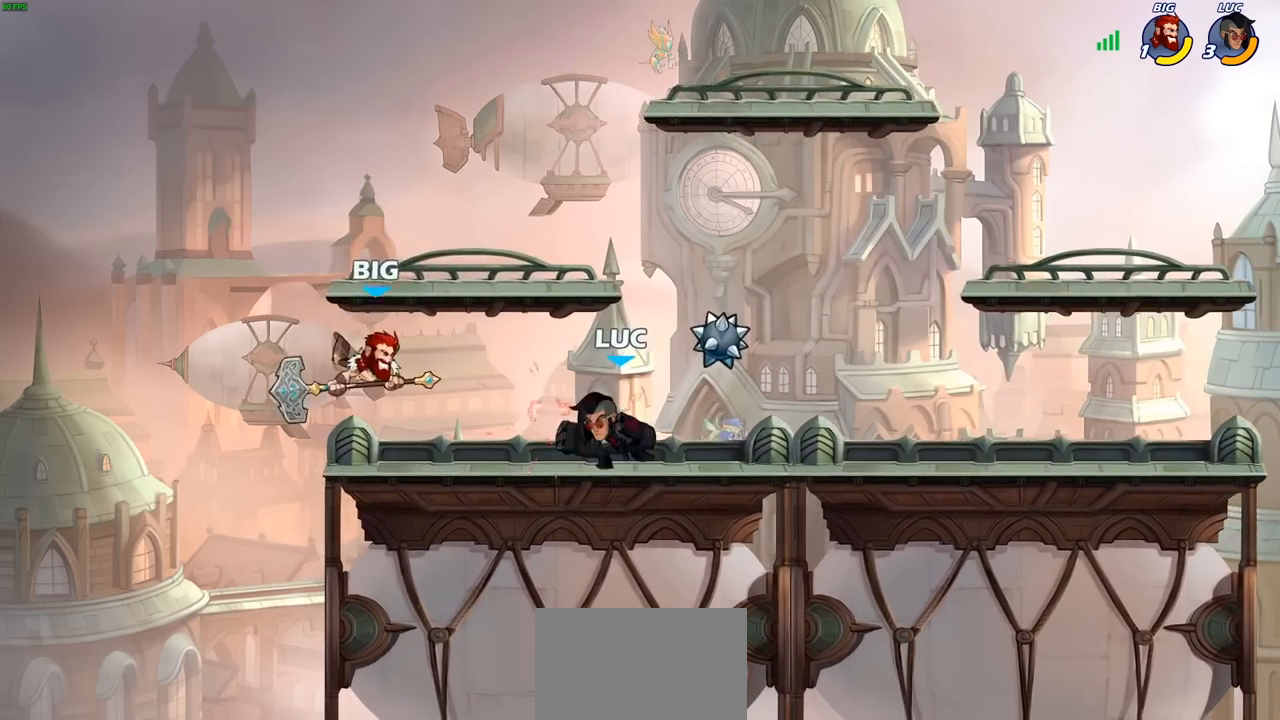
{"buttons": [], "left_stick": "center", "right_stick": "center", "events": [[33, "left_stick", "center"], [50, "CIRCLE", "down"], [283, "CIRCLE", "up"]]}
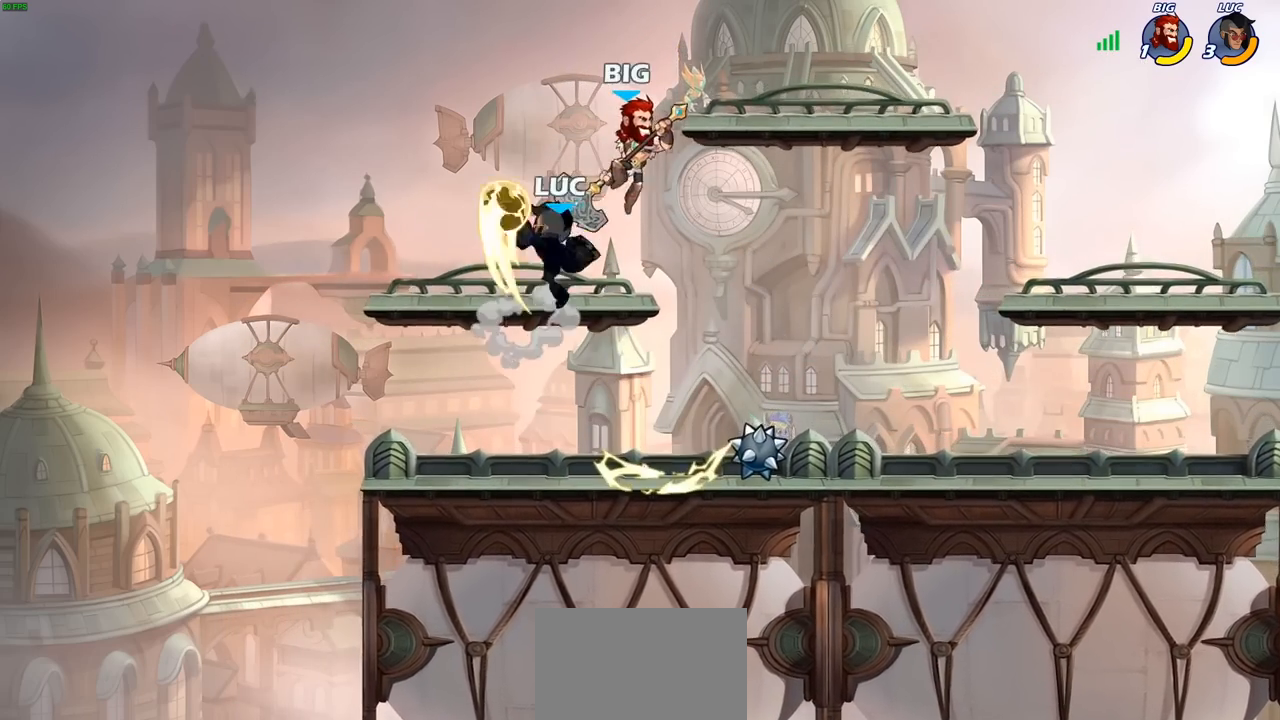
{"buttons": [], "left_stick": "right", "right_stick": "center", "events": [[333, "left_stick", "right"]]}
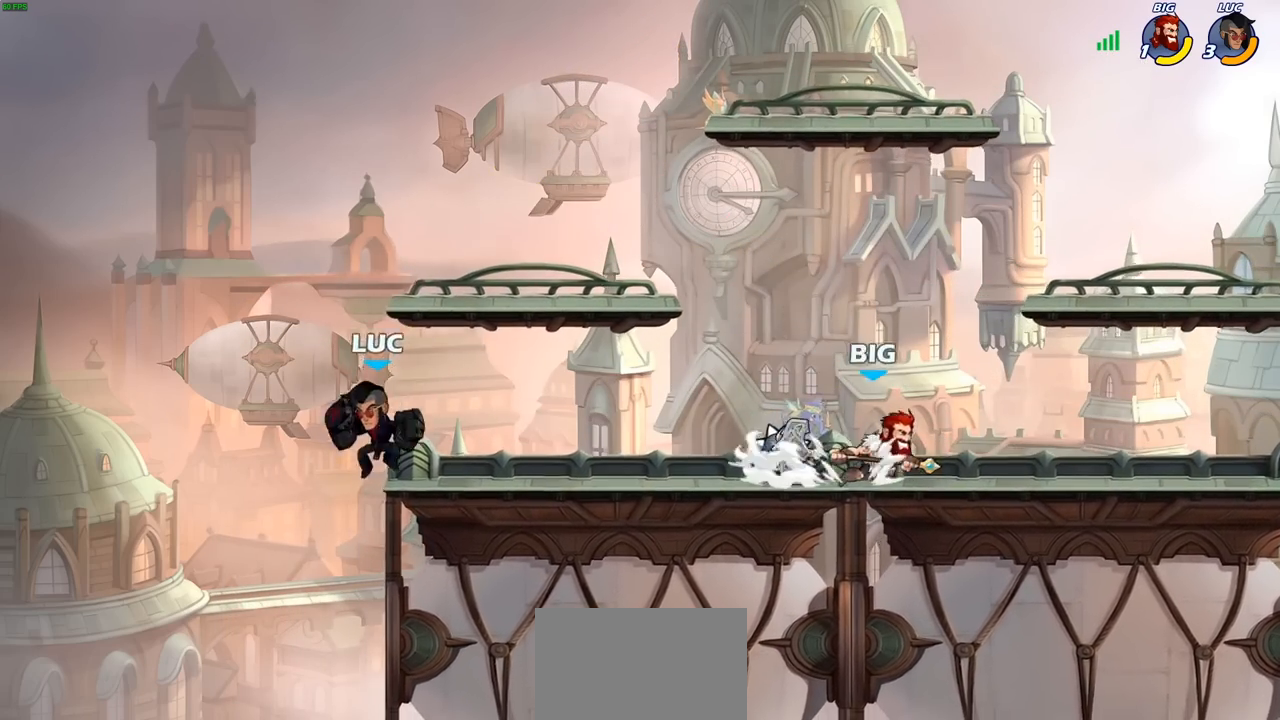
{"buttons": [], "left_stick": "down-left", "right_stick": "center", "events": [[67, "CROSS", "down"], [183, "CROSS", "up"], [350, "left_stick", "down-right"], [500, "left_stick", "down-left"]]}
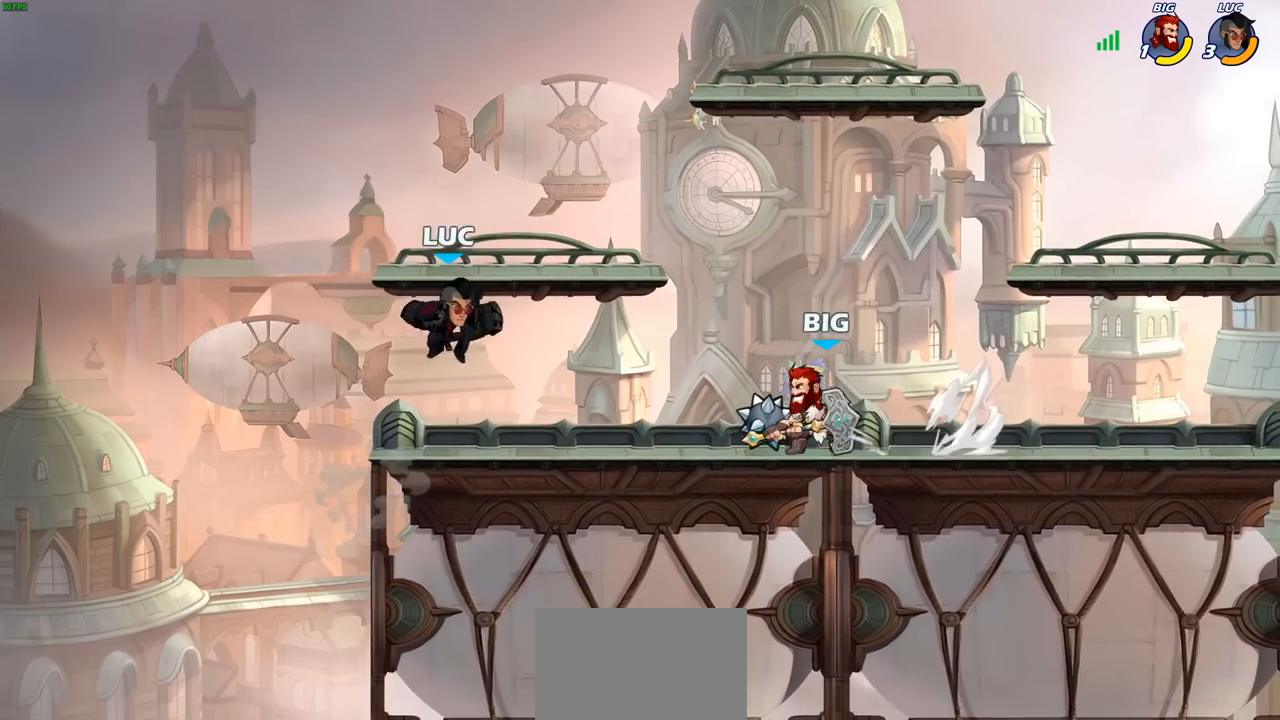
{"buttons": [], "left_stick": "right", "right_stick": "center", "events": [[150, "left_stick", "left"], [417, "left_stick", "up-right"], [467, "left_stick", "right"]]}
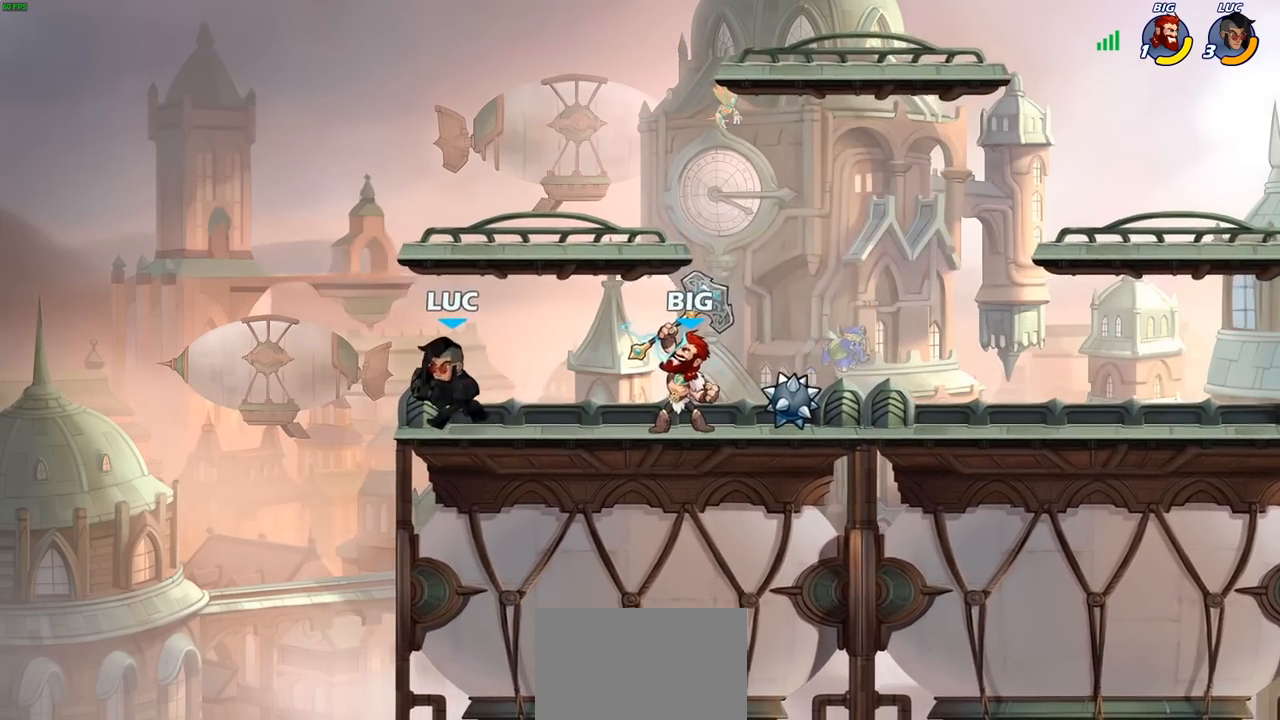
{"buttons": [], "left_stick": "center", "right_stick": "center", "events": [[117, "SQUARE", "down"], [233, "SQUARE", "up"], [300, "left_stick", "center"]]}
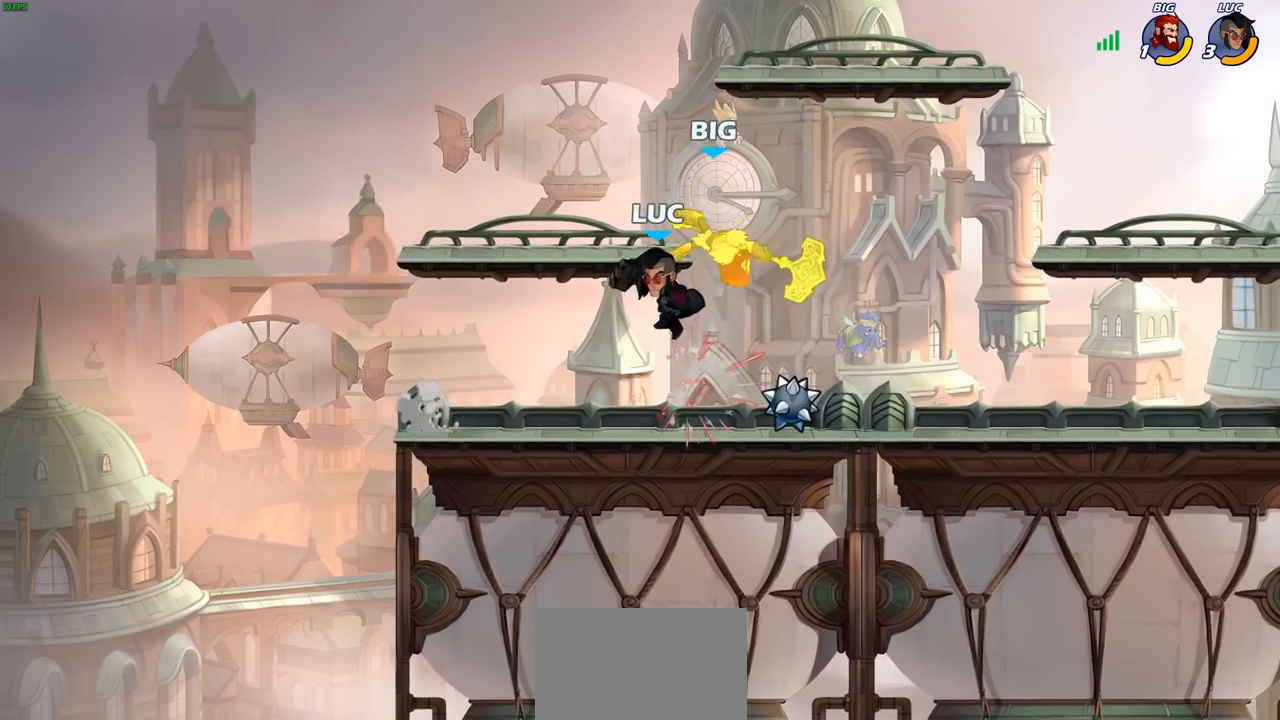
{"buttons": [], "left_stick": "right", "right_stick": "center", "events": [[167, "R2", "down"], [333, "left_stick", "right"], [383, "R2", "up"], [400, "SQUARE", "down"], [500, "SQUARE", "up"]]}
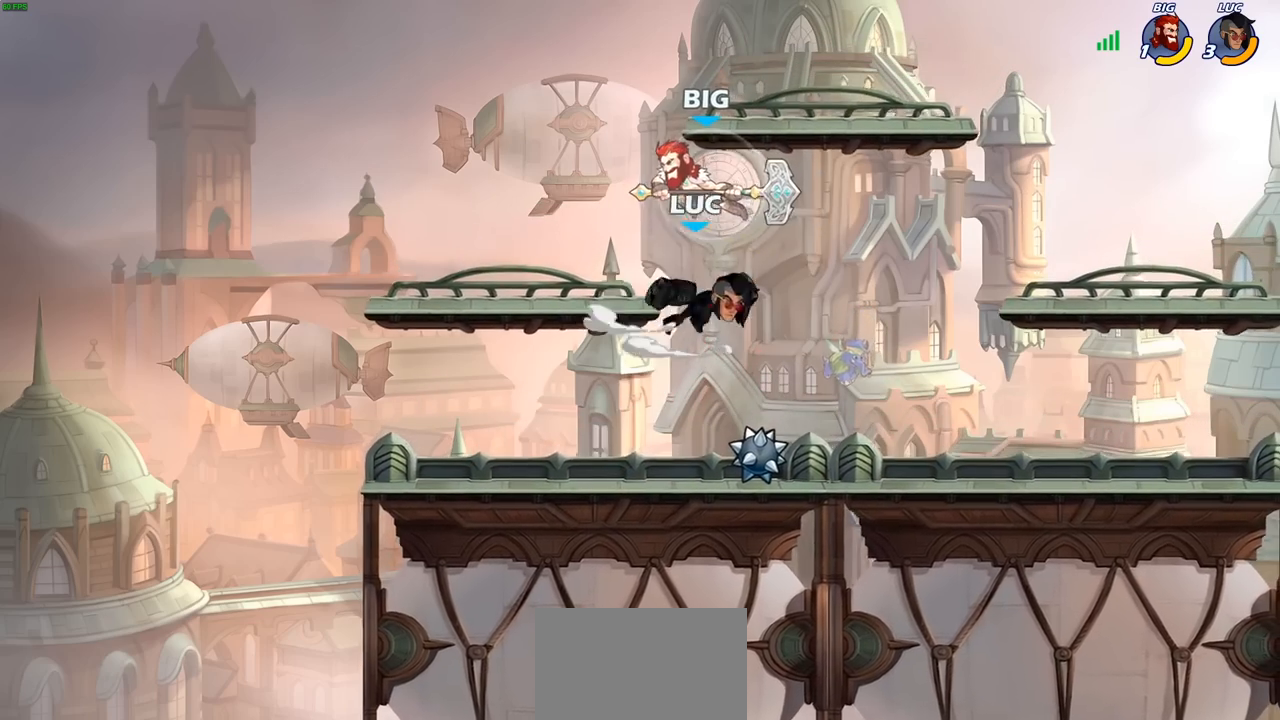
{"buttons": [], "left_stick": "left", "right_stick": "center", "events": [[33, "left_stick", "center"], [483, "left_stick", "left"]]}
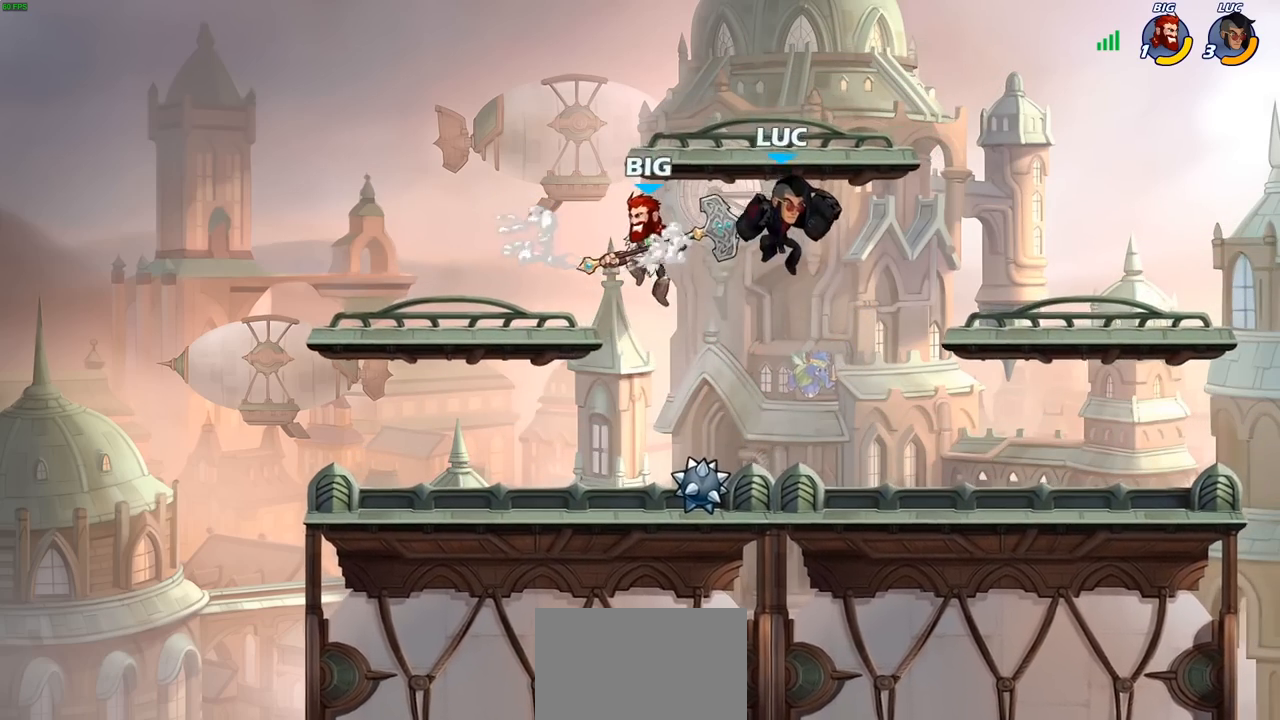
{"buttons": [], "left_stick": "center", "right_stick": "center", "events": [[117, "SQUARE", "down"], [200, "SQUARE", "up"], [200, "left_stick", "center"]]}
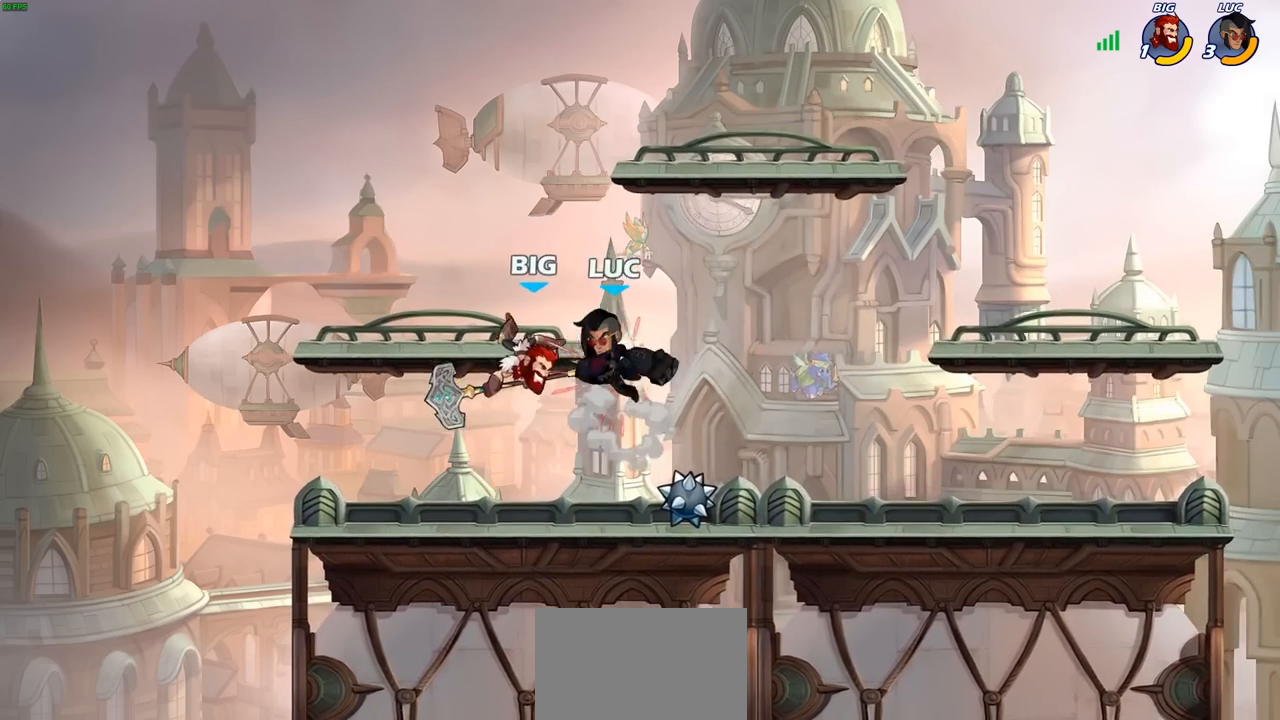
{"buttons": [], "left_stick": "down-left", "right_stick": "center", "events": [[67, "left_stick", "right"], [400, "left_stick", "down-left"]]}
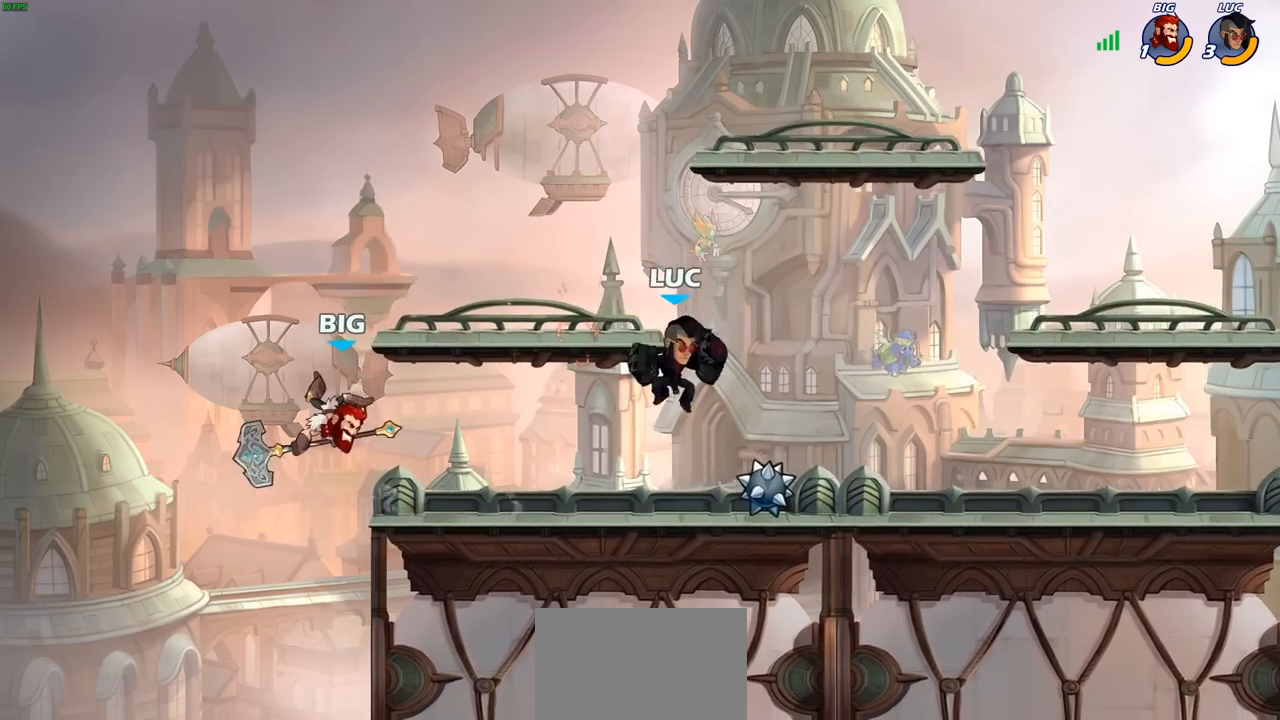
{"buttons": [], "left_stick": "center", "right_stick": "center", "events": [[133, "left_stick", "center"]]}
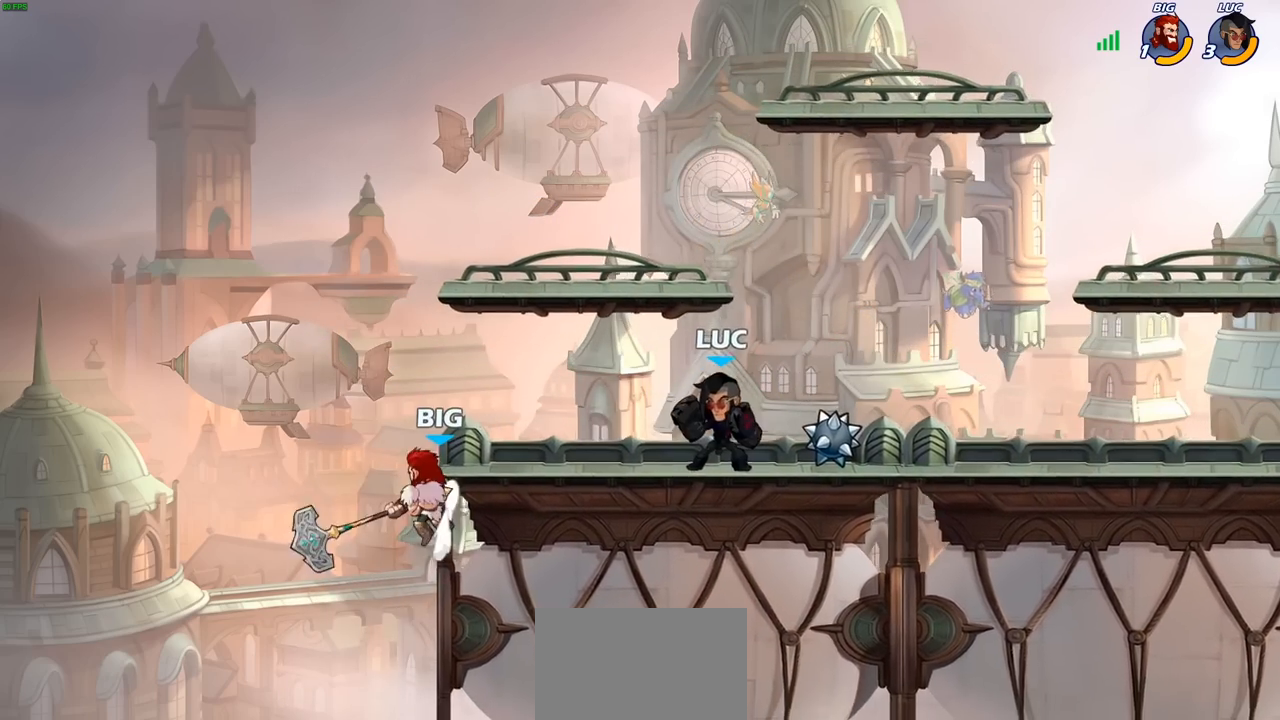
{"buttons": ["SQUARE"], "left_stick": "down-left", "right_stick": "center", "events": [[17, "left_stick", "down-left"], [100, "R2", "down"], [233, "R2", "up"], [250, "left_stick", "down"], [367, "left_stick", "down-left"], [450, "SQUARE", "down"]]}
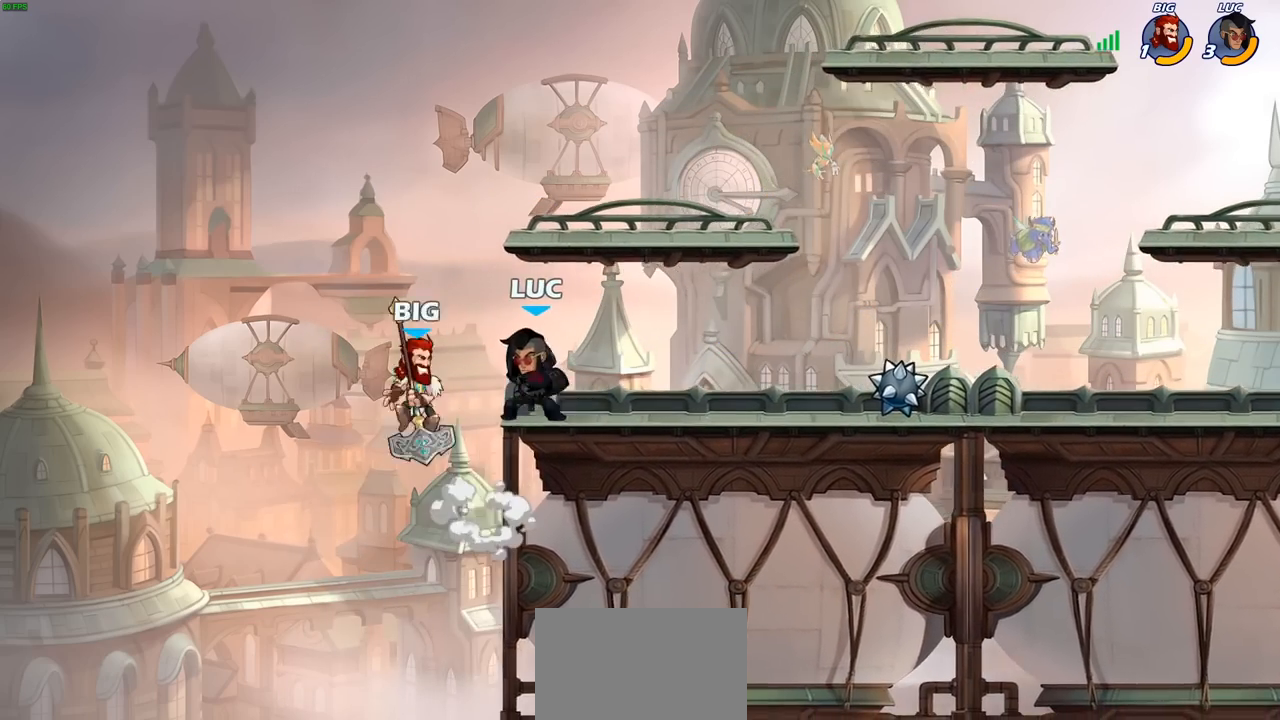
{"buttons": ["CROSS"], "left_stick": "right", "right_stick": "center", "events": [[67, "SQUARE", "up"], [133, "left_stick", "center"], [450, "left_stick", "right"], [483, "CROSS", "down"]]}
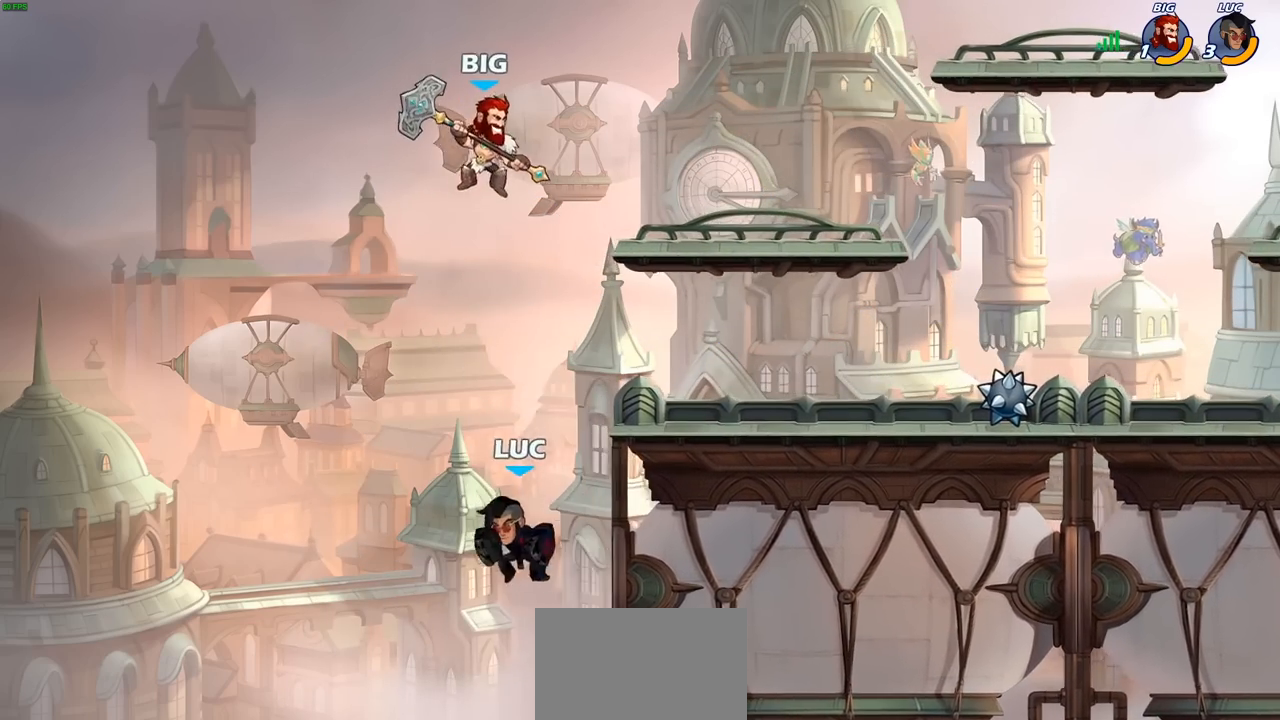
{"buttons": [], "left_stick": "center", "right_stick": "center", "events": [[33, "left_stick", "up-right"], [117, "CROSS", "up"], [183, "CIRCLE", "down"], [233, "left_stick", "center"], [317, "CIRCLE", "up"]]}
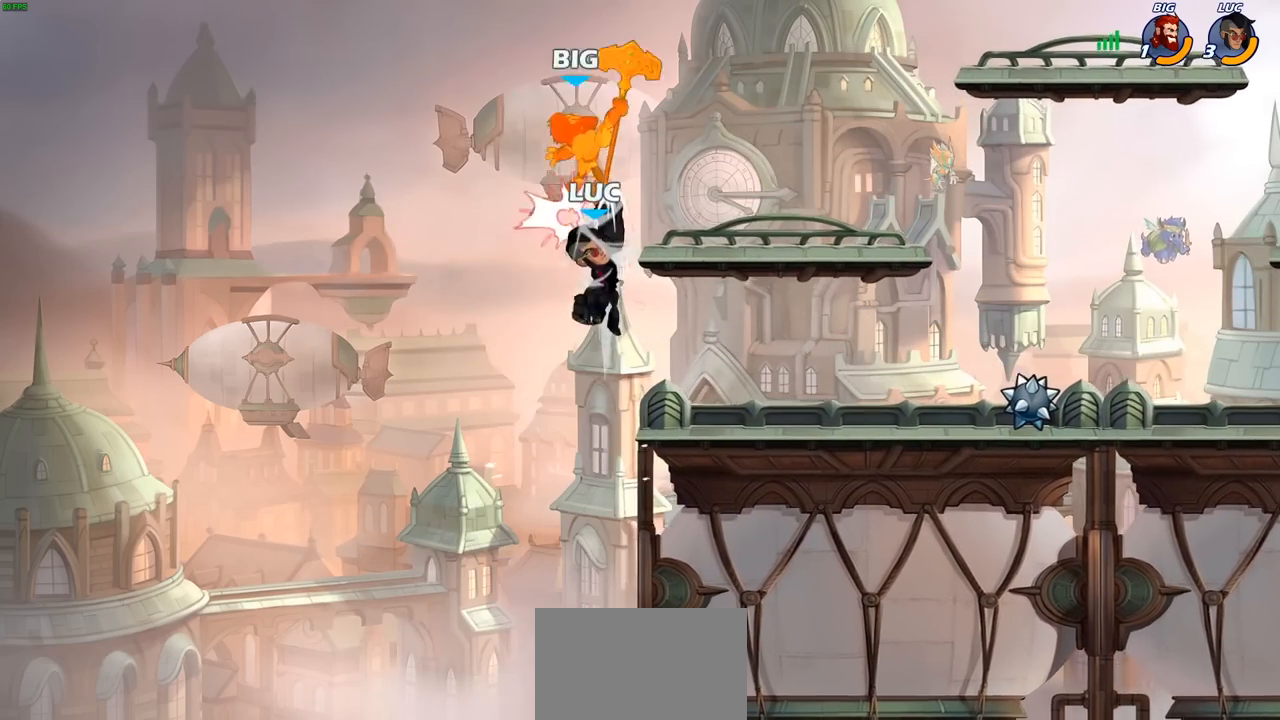
{"buttons": ["CROSS", "SQUARE"], "left_stick": "center", "right_stick": "center", "events": [[283, "CROSS", "down"], [417, "CROSS", "up"], [467, "CROSS", "down"], [500, "SQUARE", "down"]]}
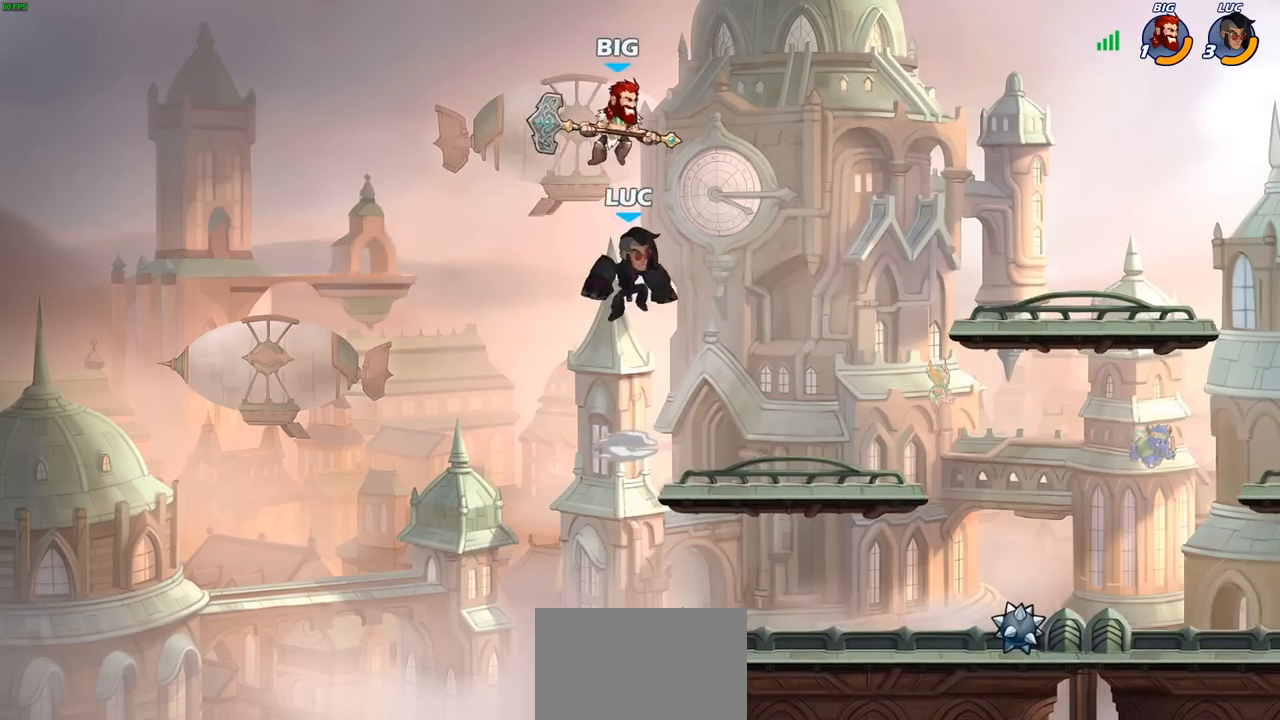
{"buttons": [], "left_stick": "right", "right_stick": "center", "events": [[33, "right_stick", "down-left"], [50, "CROSS", "up"], [67, "SQUARE", "up"], [100, "right_stick", "center"], [183, "left_stick", "right"]]}
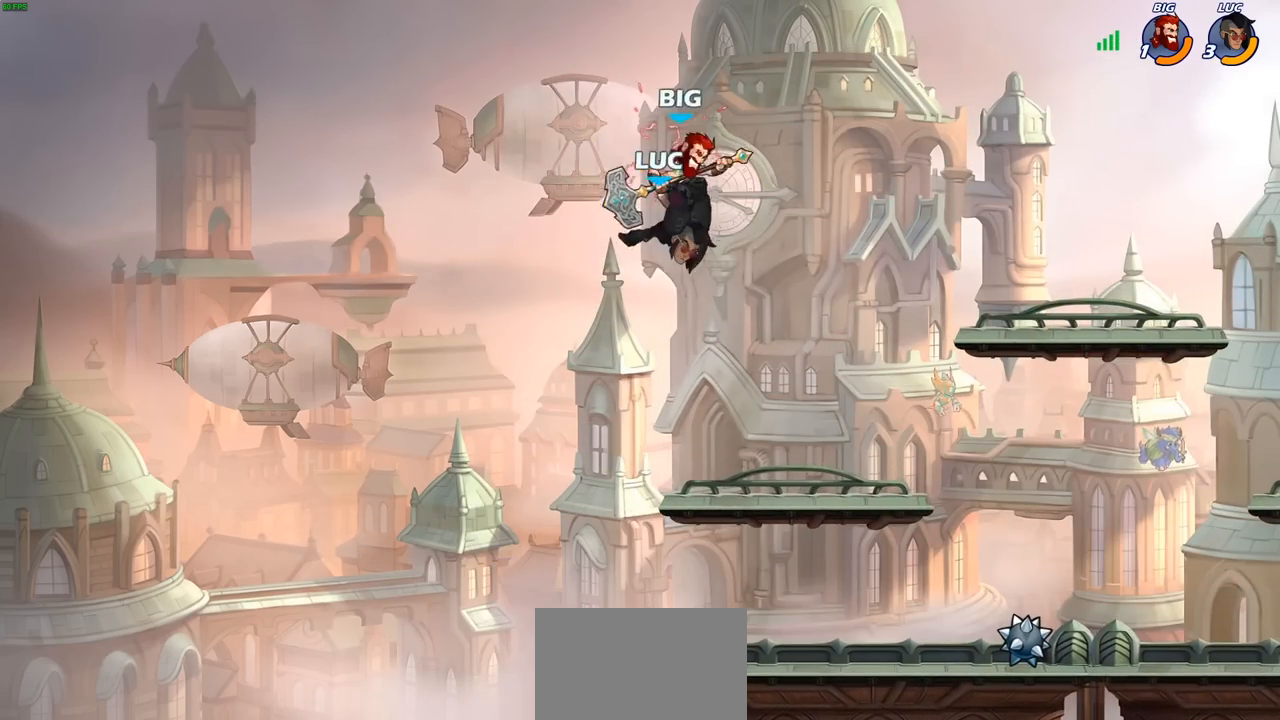
{"buttons": [], "left_stick": "center", "right_stick": "center", "events": [[50, "left_stick", "center"], [217, "left_stick", "down"], [300, "R2", "down"], [350, "SQUARE", "down"], [433, "R2", "up"], [450, "SQUARE", "up"], [450, "left_stick", "center"]]}
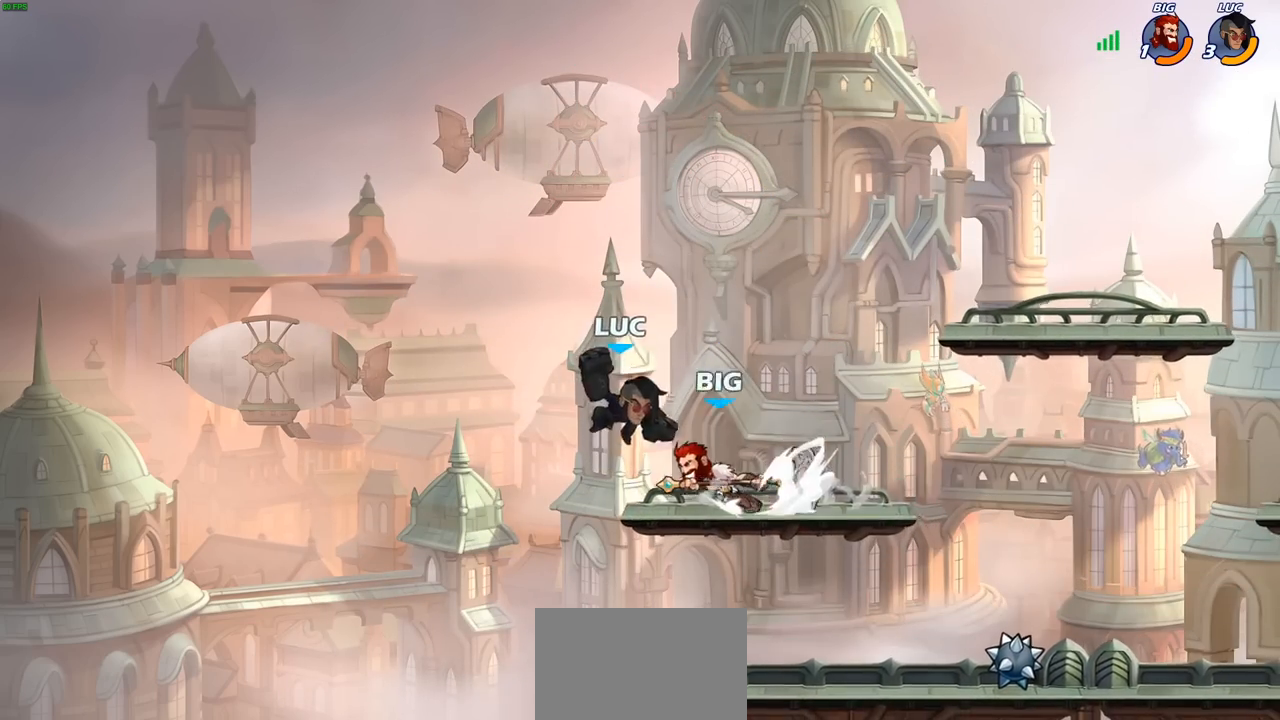
{"buttons": [], "left_stick": "right", "right_stick": "center", "events": [[483, "left_stick", "right"]]}
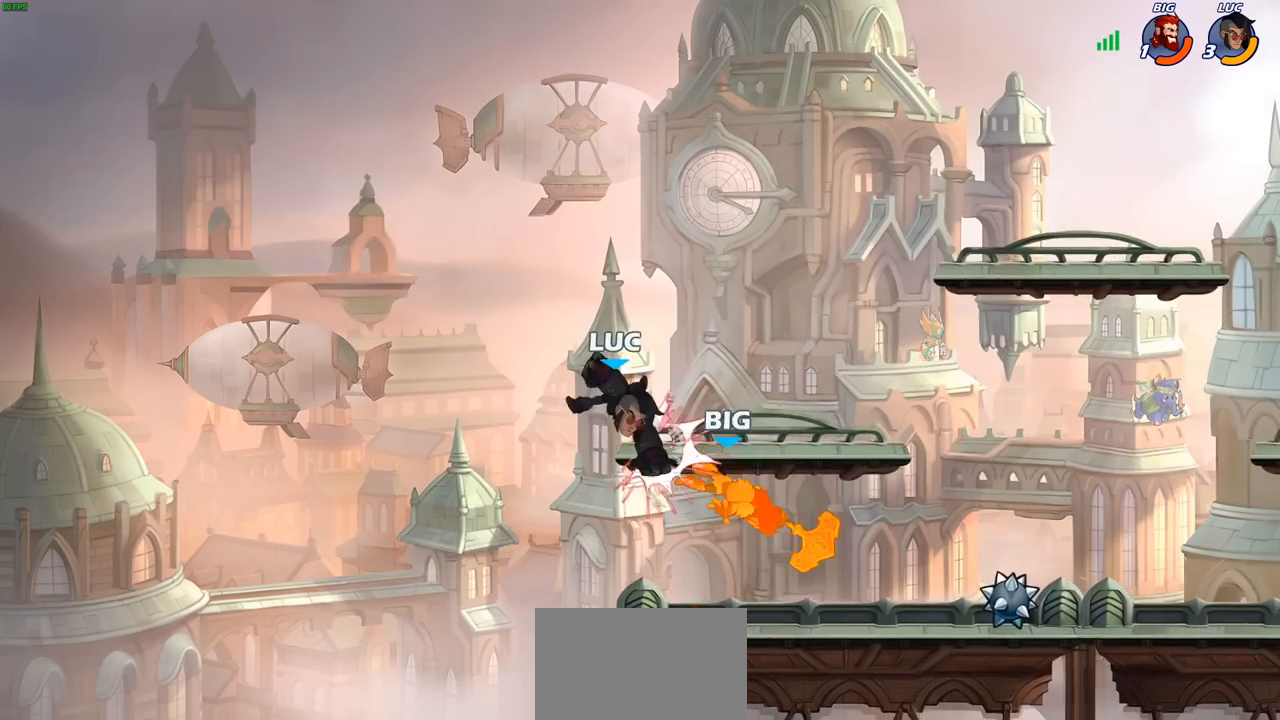
{"buttons": [], "left_stick": "right", "right_stick": "center", "events": [[367, "R2", "down"], [400, "CIRCLE", "down"], [467, "R2", "up"], [483, "CIRCLE", "up"]]}